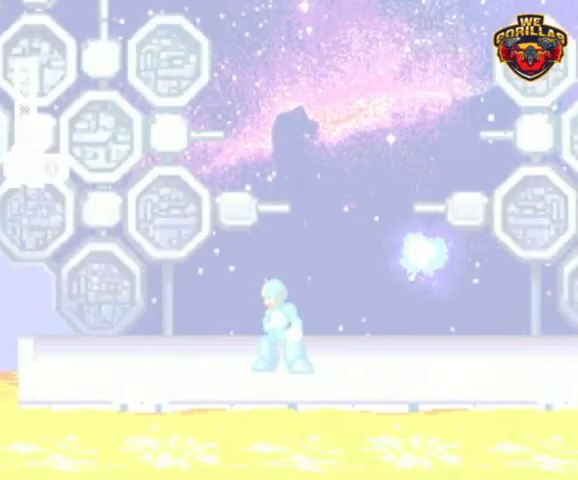
Gameplay with a controller (Nintendo layout); each line is a JSON object with the inputs held at the frame after it. "events" lists button and stick changes between this image and that frame as [ms after this image, input, new state], when the widget could be followed in between. Not read: L3 R3.
{"buttons": ["R1"], "events": [[300, "R1", "down"]]}
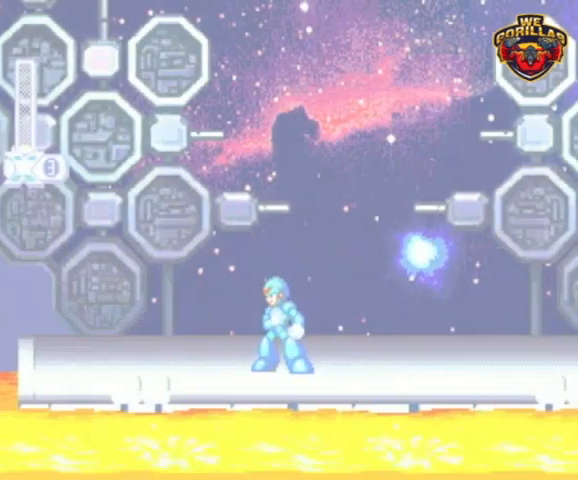
{"buttons": ["R1"], "events": []}
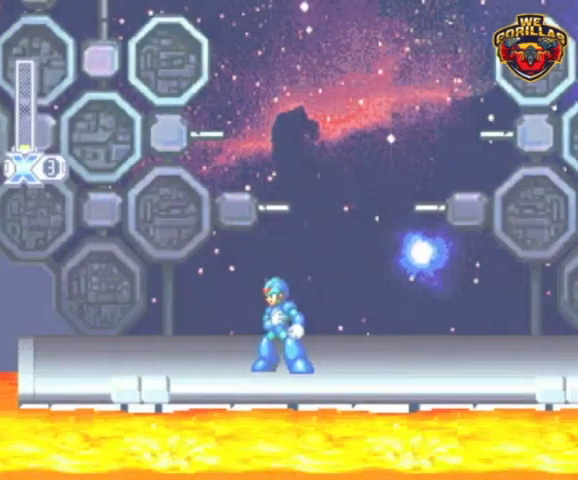
{"buttons": ["R1"], "events": []}
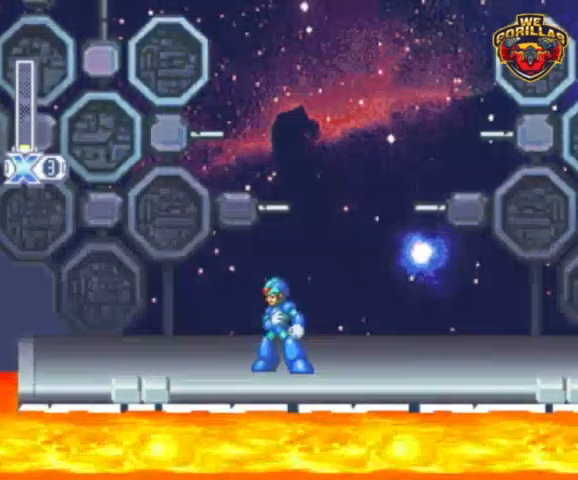
{"buttons": ["R1"], "events": []}
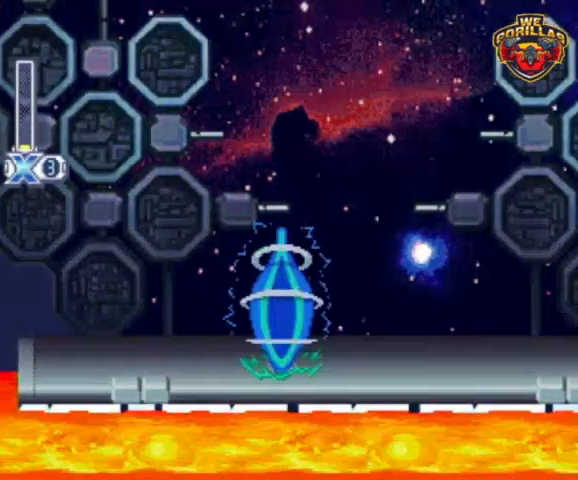
{"buttons": ["R1"], "events": []}
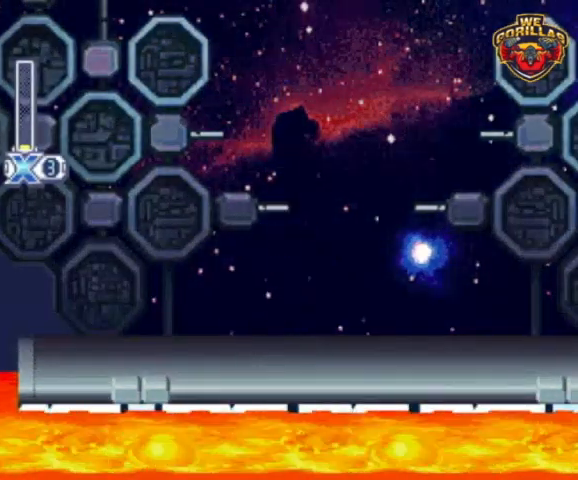
{"buttons": ["R1"], "events": []}
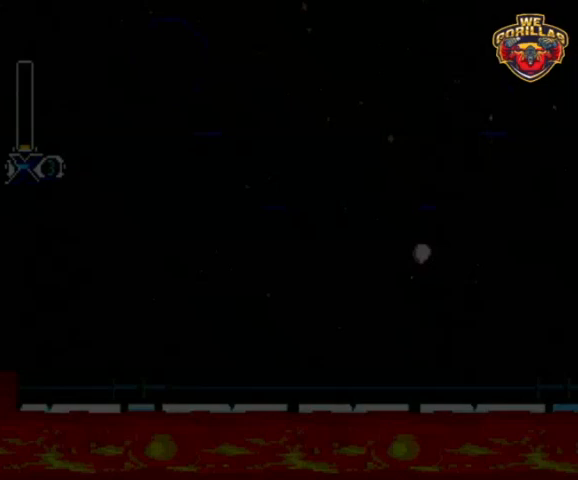
{"buttons": ["R1"], "events": []}
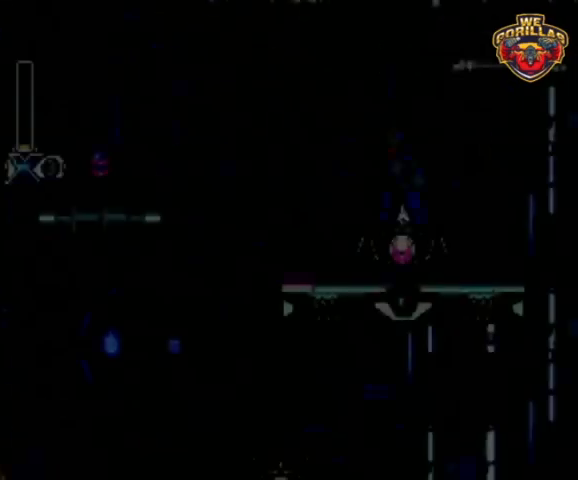
{"buttons": ["R1"], "events": [[67, "DPAD_LEFT", "down"], [67, "L1", "down"], [133, "L1", "up"], [500, "DPAD_LEFT", "up"]]}
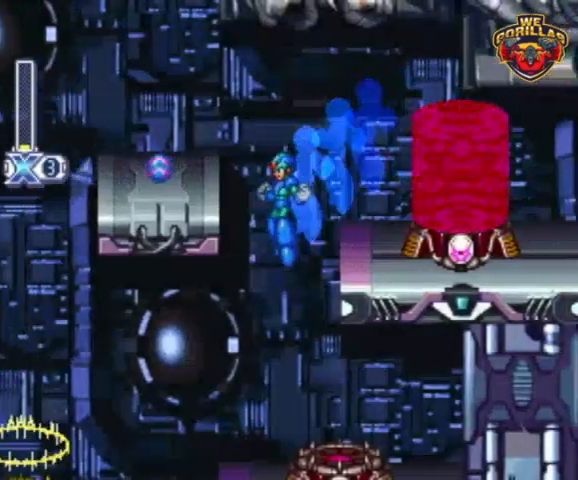
{"buttons": ["R1", "DPAD_LEFT"], "events": [[67, "DPAD_LEFT", "down"], [333, "DPAD_UP", "down"], [333, "L1", "down"], [500, "DPAD_UP", "up"], [500, "L1", "up"]]}
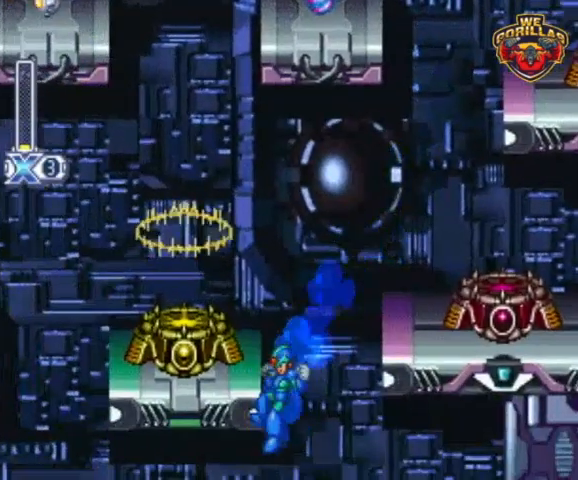
{"buttons": ["DPAD_LEFT"], "events": [[33, "DPAD_UP", "down"], [67, "L1", "down"], [467, "DPAD_UP", "up"], [500, "L1", "up"], [500, "R1", "up"]]}
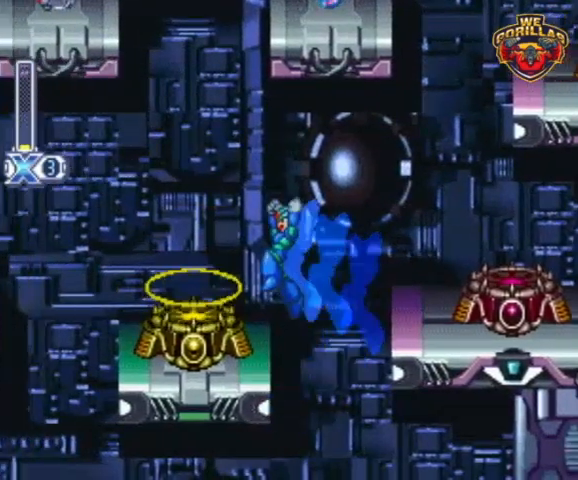
{"buttons": [], "events": [[200, "DPAD_LEFT", "up"]]}
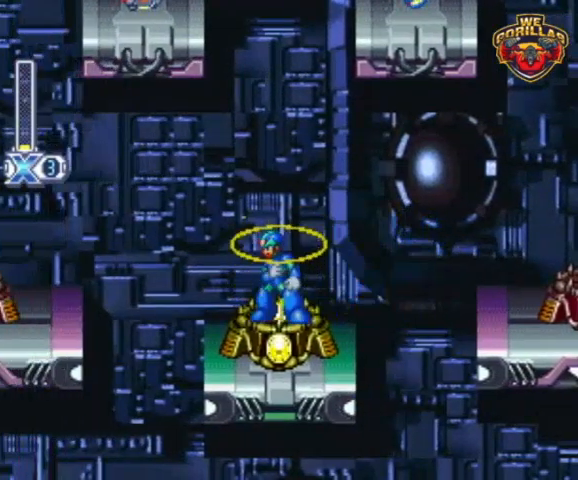
{"buttons": [], "events": []}
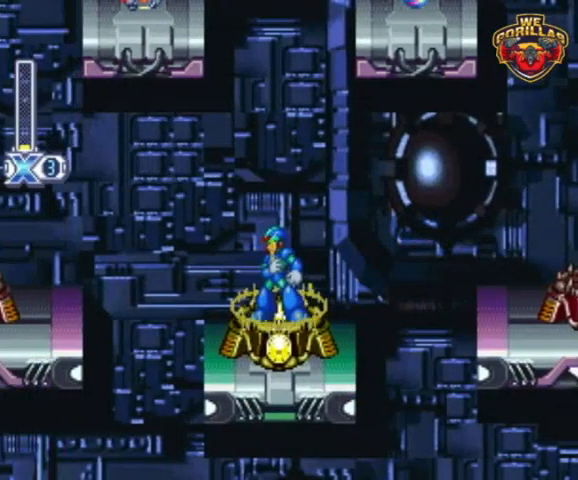
{"buttons": [], "events": []}
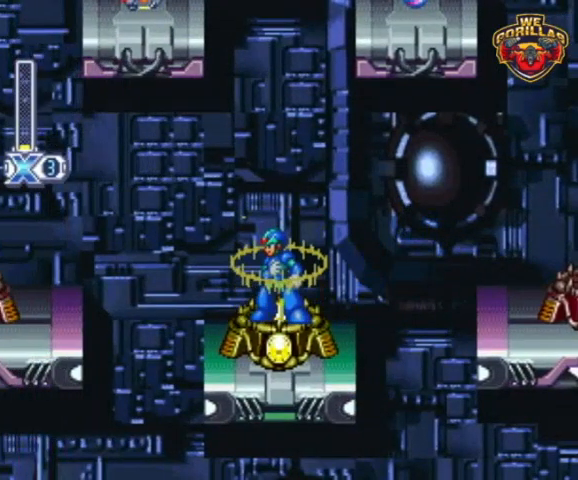
{"buttons": [], "events": []}
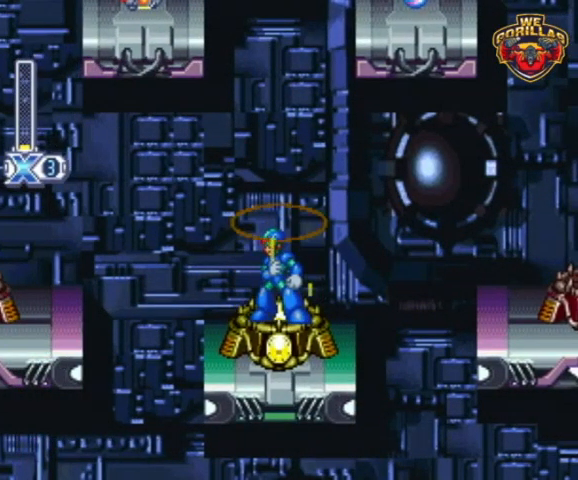
{"buttons": [], "events": []}
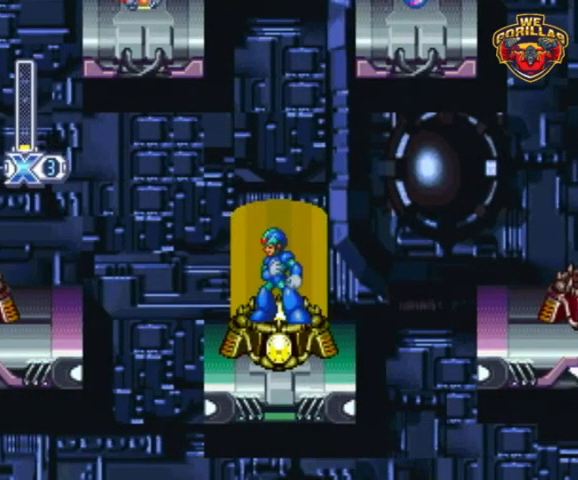
{"buttons": [], "events": []}
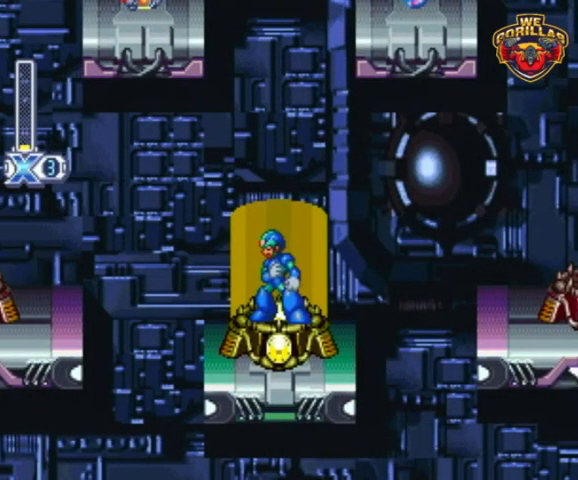
{"buttons": [], "events": []}
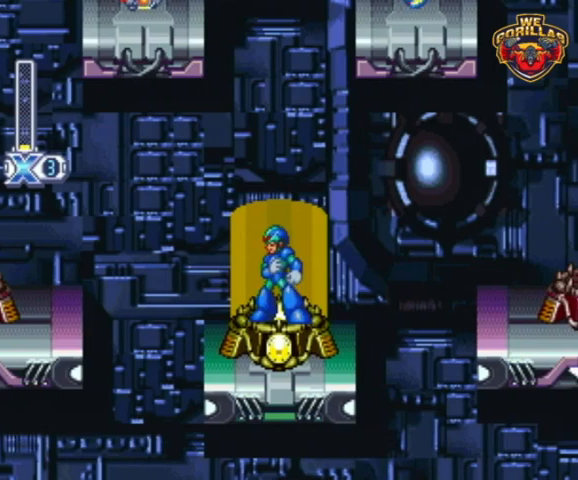
{"buttons": [], "events": []}
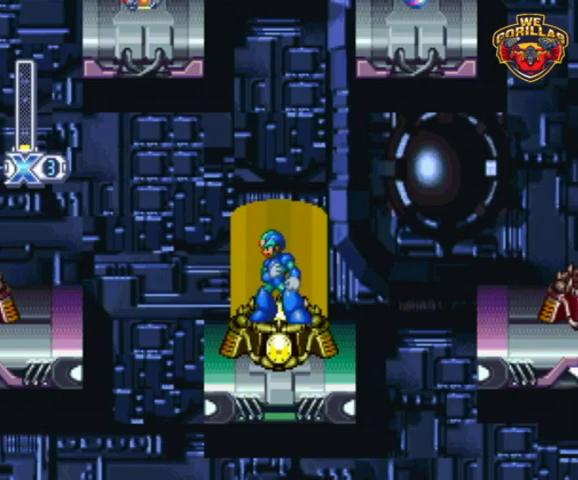
{"buttons": [], "events": []}
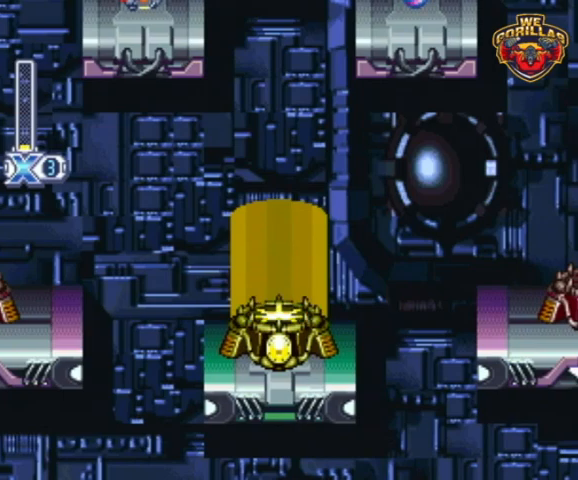
{"buttons": [], "events": []}
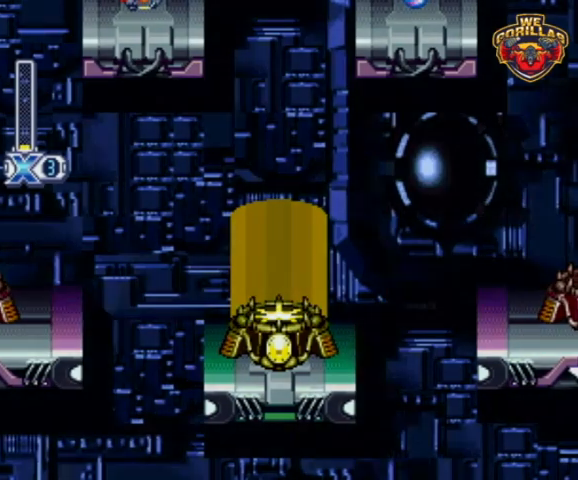
{"buttons": ["R1", "DPAD_RIGHT"], "events": [[333, "R1", "down"], [500, "DPAD_RIGHT", "down"]]}
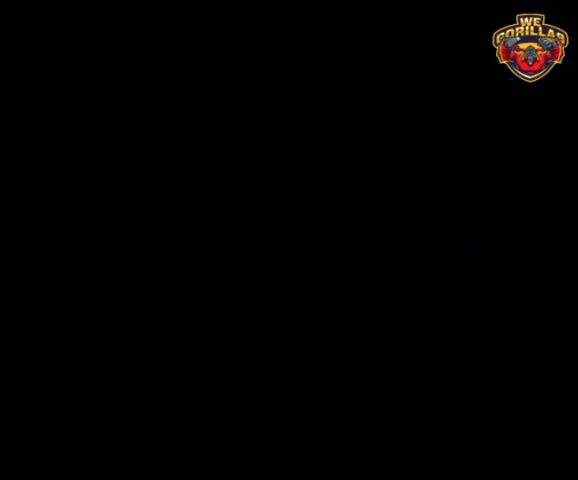
{"buttons": ["R1", "DPAD_RIGHT"], "events": [[33, "L1", "down"], [467, "L1", "up"]]}
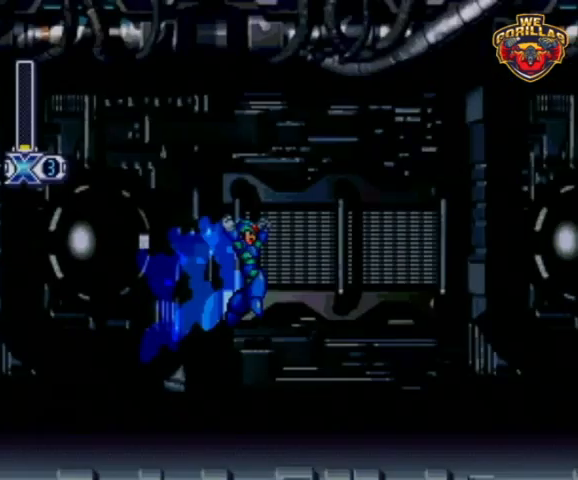
{"buttons": ["L1", "R1", "DPAD_RIGHT"], "events": [[367, "L1", "down"]]}
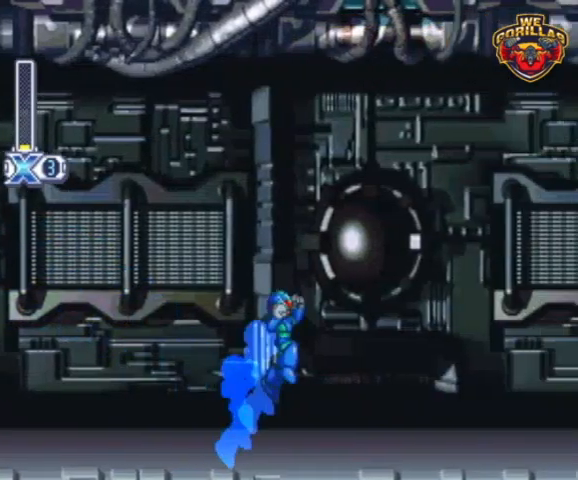
{"buttons": ["R1", "DPAD_RIGHT"], "events": [[100, "L1", "up"]]}
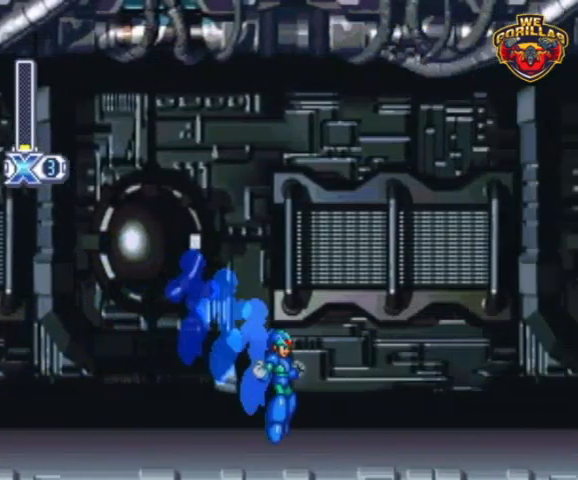
{"buttons": ["L1", "R1", "DPAD_RIGHT"], "events": [[33, "L1", "down"], [100, "L1", "up"], [467, "L1", "down"]]}
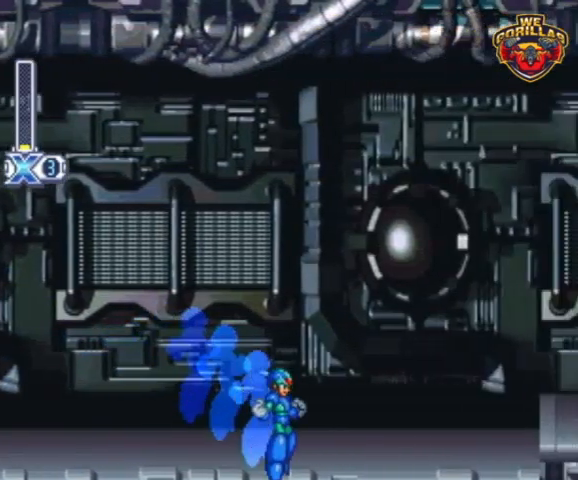
{"buttons": [], "events": [[100, "L1", "up"], [400, "DPAD_RIGHT", "up"], [400, "R1", "up"]]}
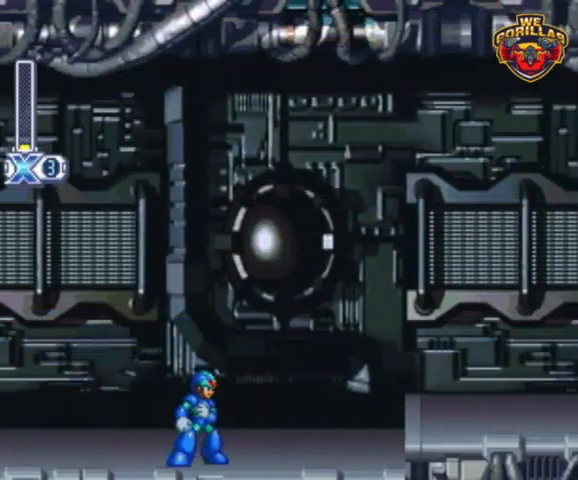
{"buttons": [], "events": []}